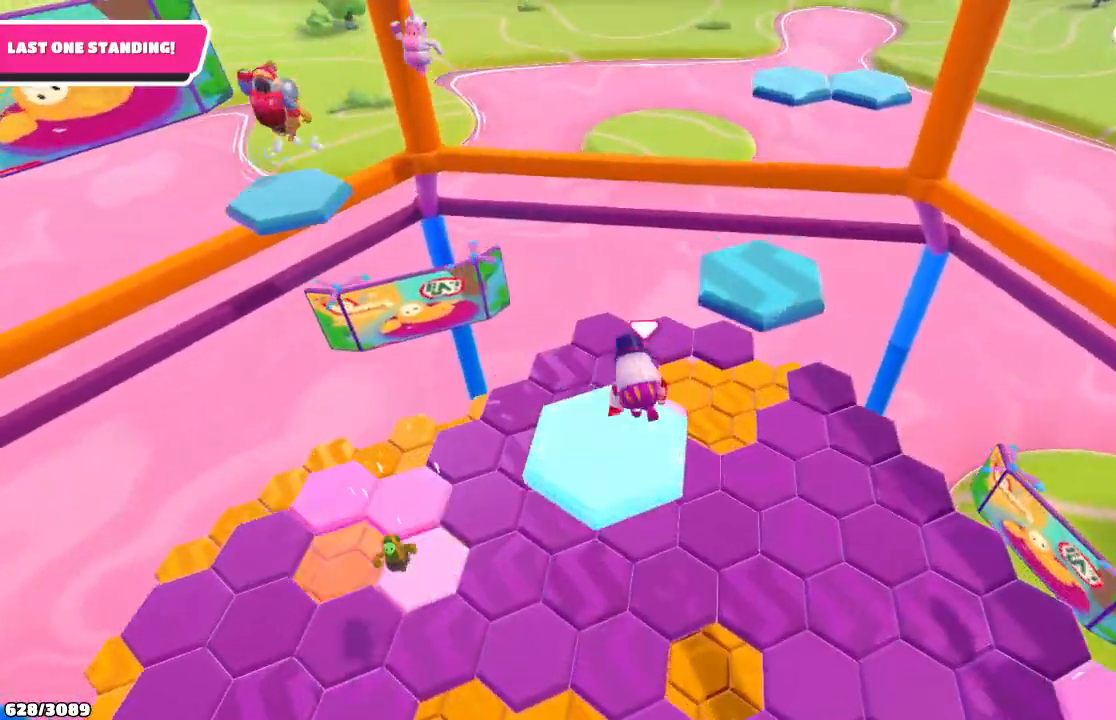
Gameplay with a controller (Xbox layout); each line is a JSON object with the inputs held at the frame after it. "events" lists button and stick changes between this image and that frame as [ms after this image, input, new state], when the widget could be followed in between. Not read: L3 R3.
{"buttons": [], "left_stick": "up-right", "right_stick": "center", "events": [[233, "A", "down"], [333, "A", "up"]]}
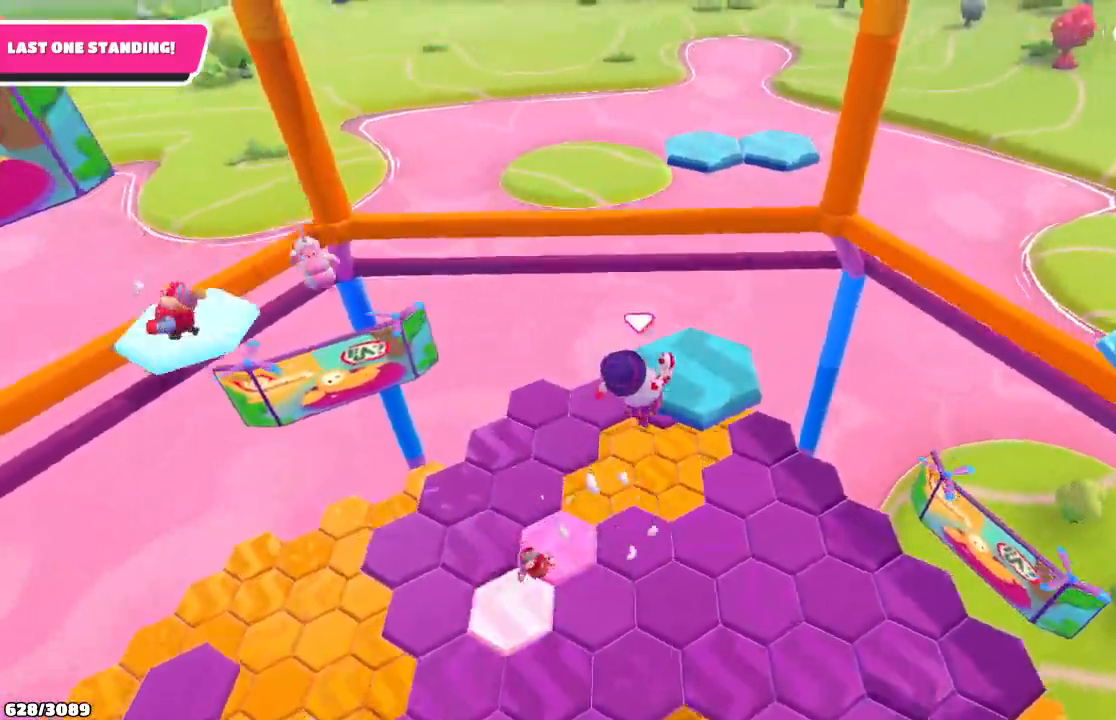
{"buttons": [], "left_stick": "up-right", "right_stick": "center", "events": [[100, "right_stick", "down-right"], [433, "right_stick", "center"]]}
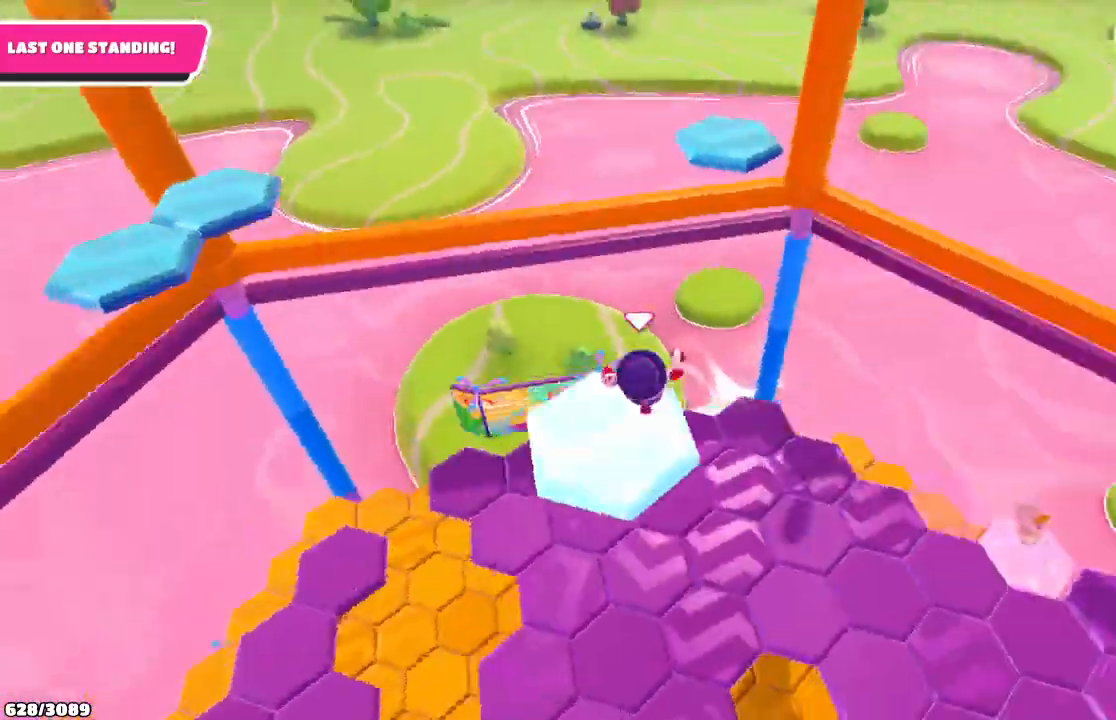
{"buttons": [], "left_stick": "up-right", "right_stick": "center", "events": [[167, "A", "down"], [233, "left_stick", "up"], [333, "A", "up"], [433, "left_stick", "up-right"]]}
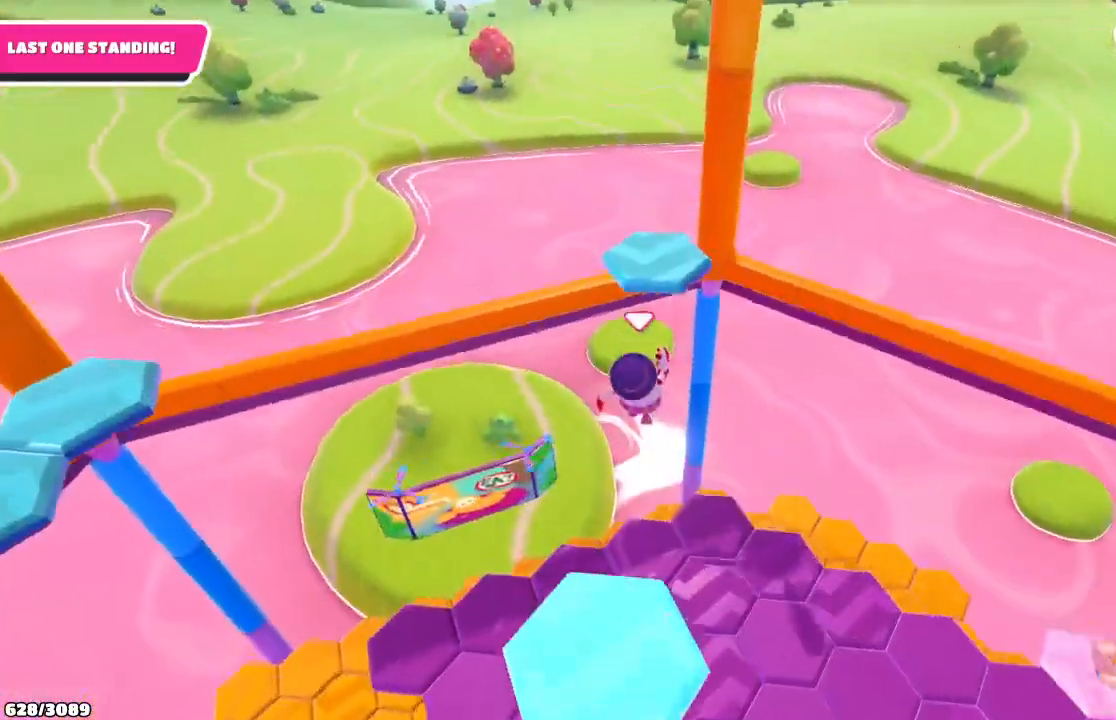
{"buttons": [], "left_stick": "right", "right_stick": "down-right", "events": [[367, "right_stick", "down-right"], [400, "left_stick", "right"]]}
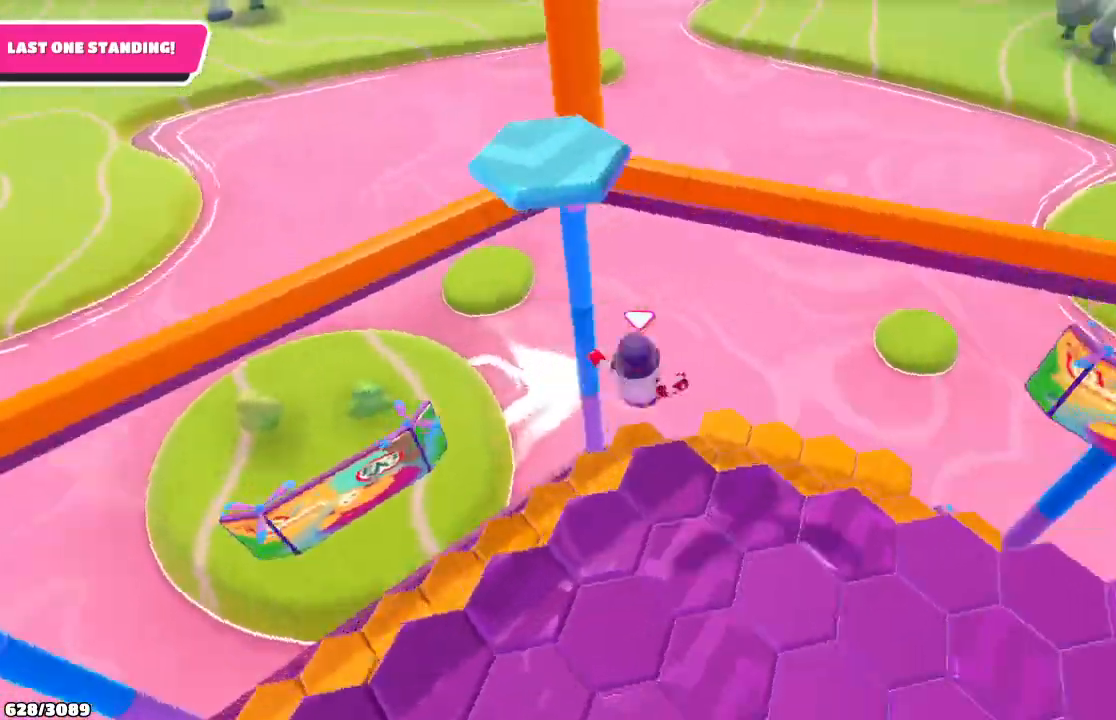
{"buttons": [], "left_stick": "up-right", "right_stick": "center", "events": [[433, "left_stick", "up-right"], [433, "right_stick", "center"]]}
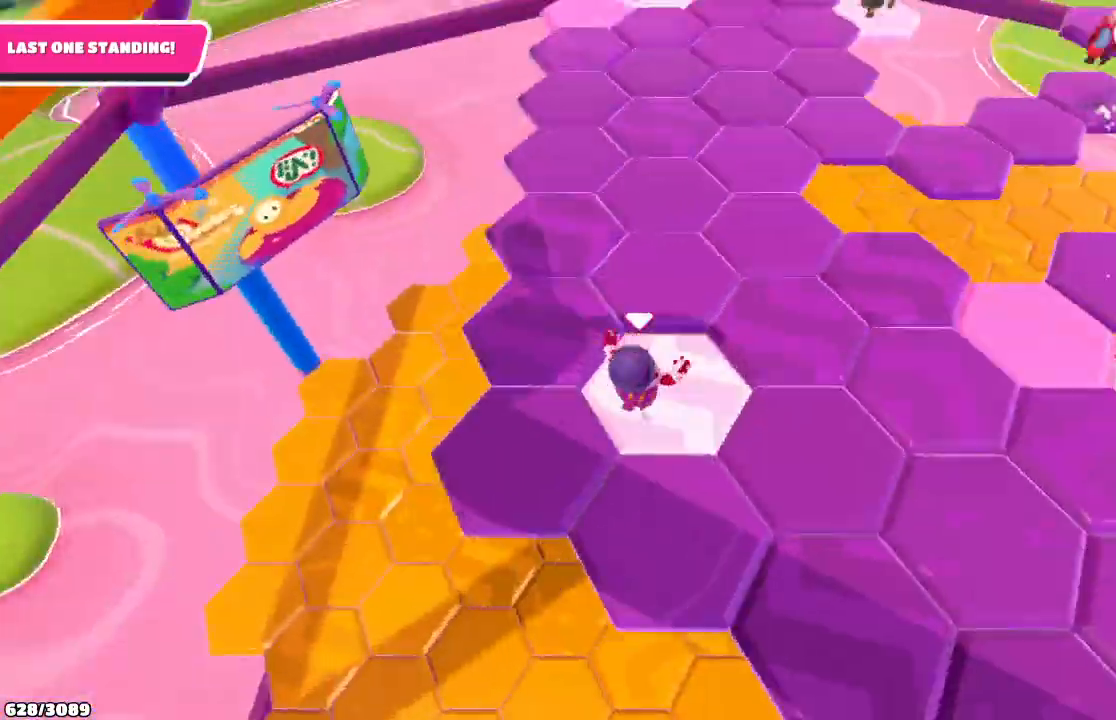
{"buttons": [], "left_stick": "up-right", "right_stick": "center", "events": [[67, "left_stick", "up"], [267, "left_stick", "up-right"], [300, "A", "down"], [467, "A", "up"]]}
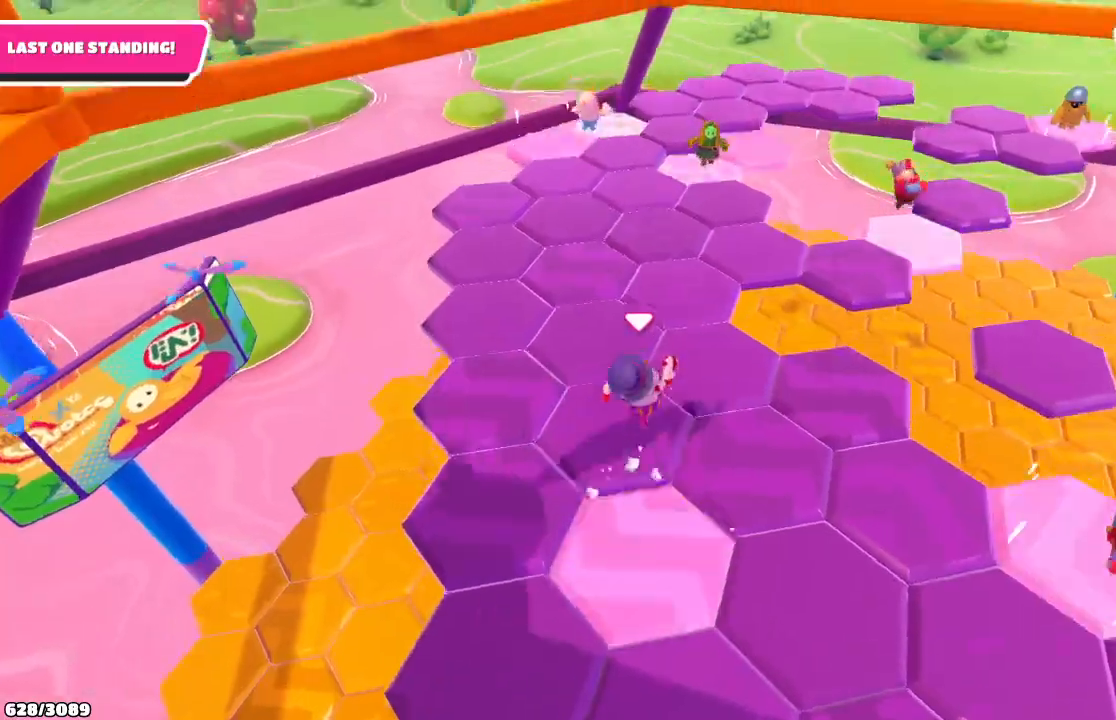
{"buttons": [], "left_stick": "up-left", "right_stick": "center", "events": [[467, "left_stick", "up-left"]]}
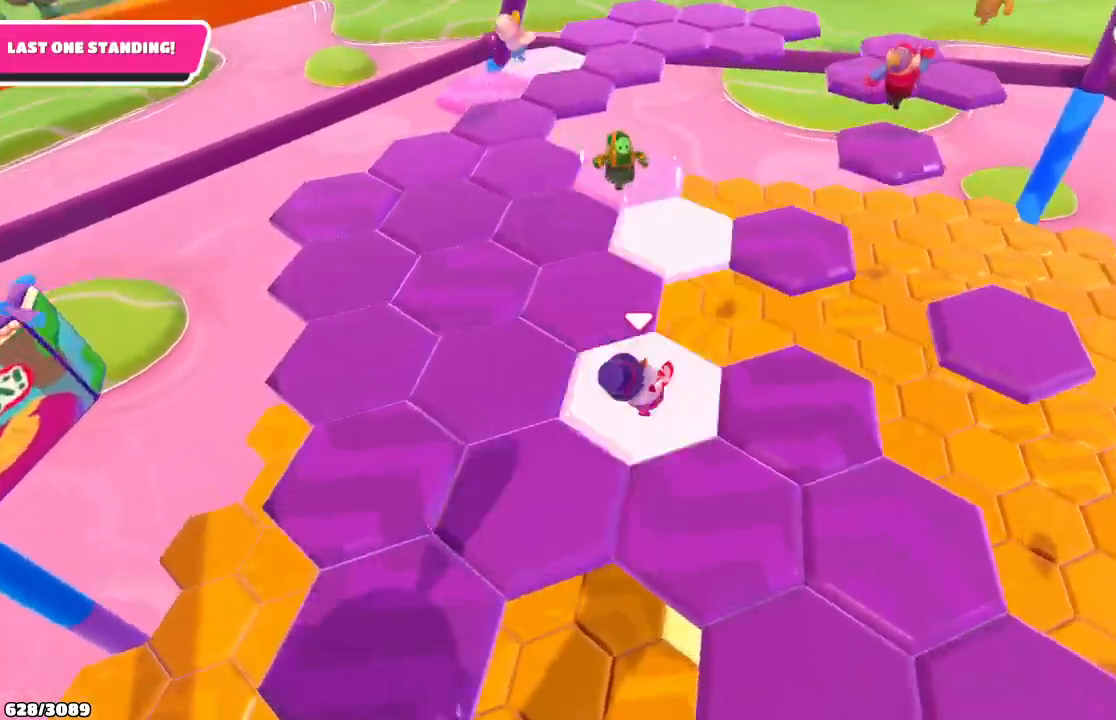
{"buttons": [], "left_stick": "up-left", "right_stick": "center", "events": []}
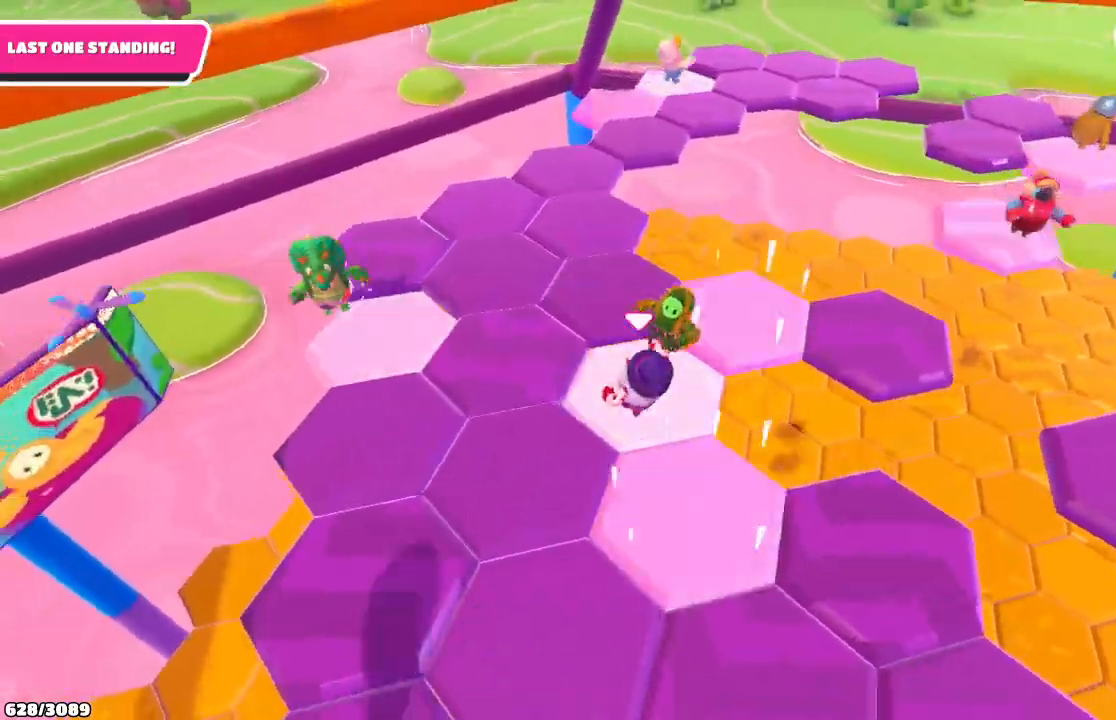
{"buttons": [], "left_stick": "up-right", "right_stick": "center", "events": [[233, "left_stick", "up"], [367, "left_stick", "up-right"]]}
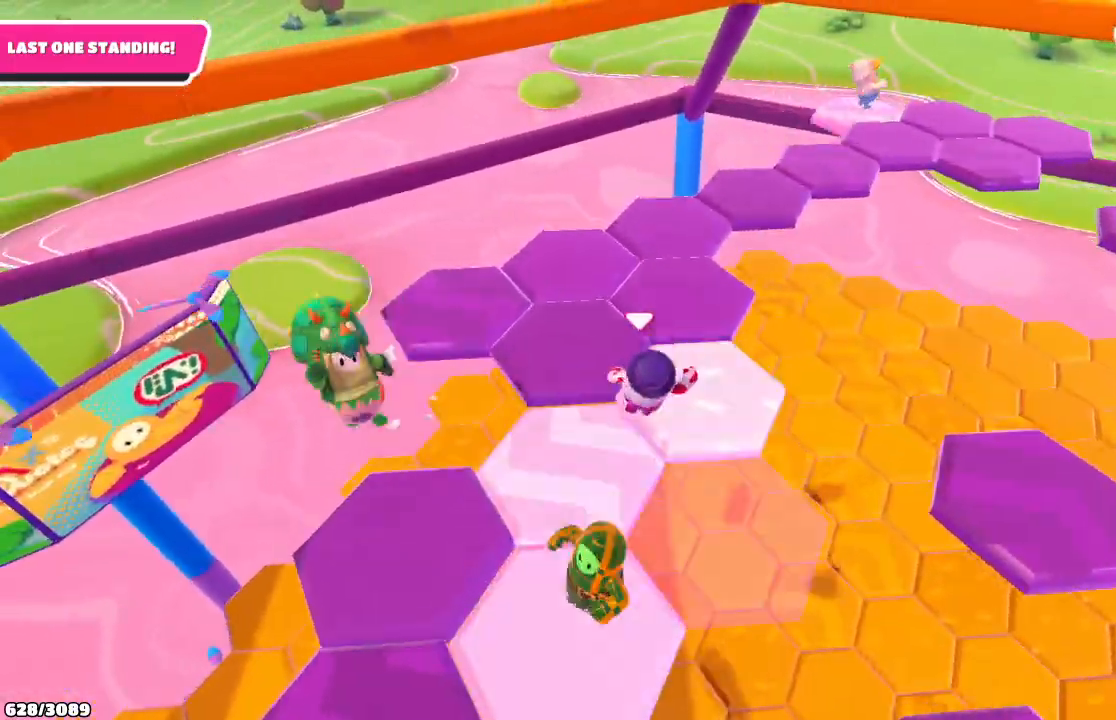
{"buttons": ["A"], "left_stick": "right", "right_stick": "center", "events": [[67, "left_stick", "right"], [67, "right_stick", "right"], [200, "right_stick", "center"], [500, "A", "down"]]}
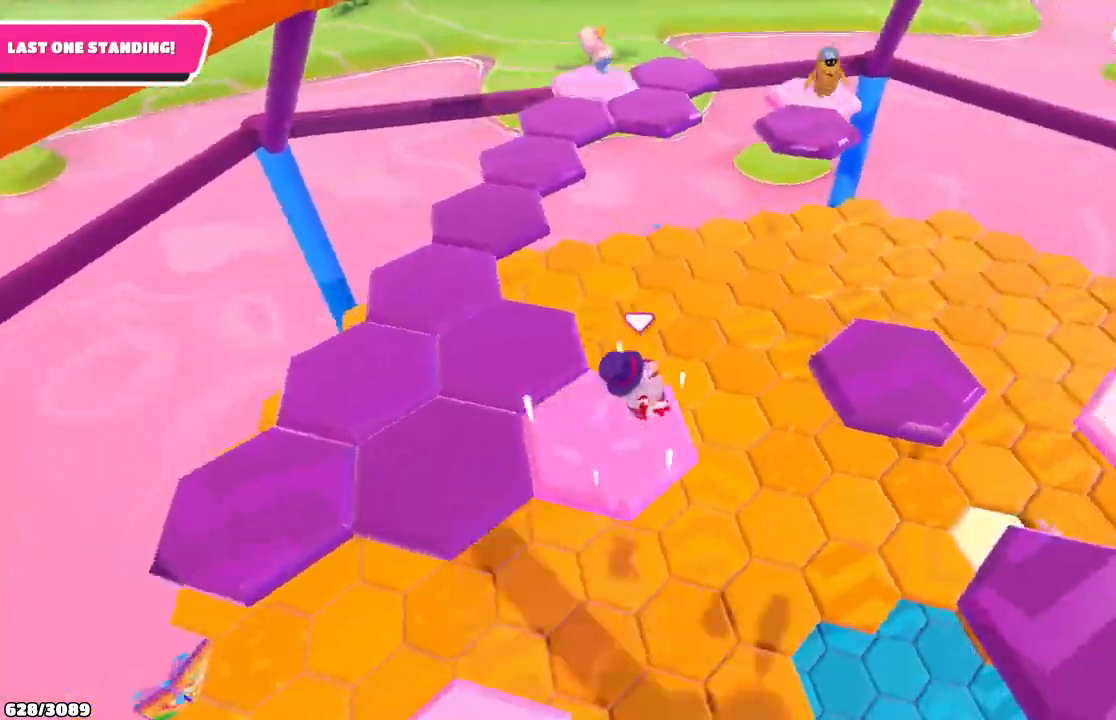
{"buttons": [], "left_stick": "up", "right_stick": "down-right", "events": [[133, "A", "up"], [300, "right_stick", "down-right"], [433, "left_stick", "up"]]}
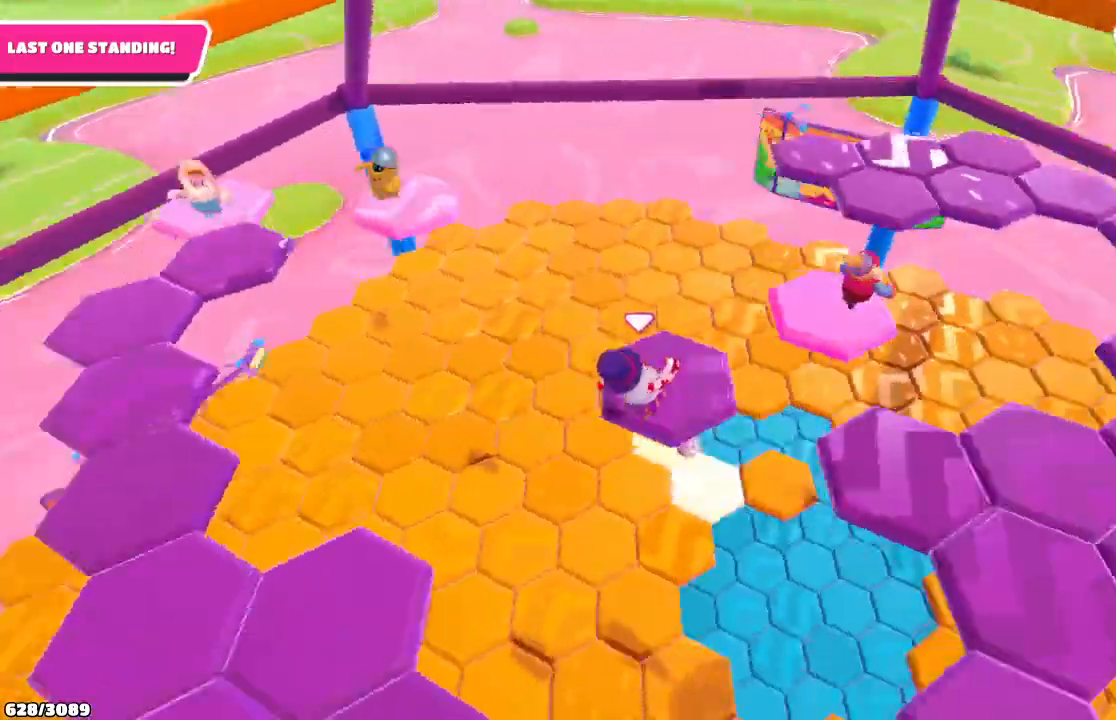
{"buttons": ["A"], "left_stick": "right", "right_stick": "center", "events": [[67, "left_stick", "up-right"], [100, "right_stick", "center"], [233, "left_stick", "right"], [400, "A", "down"]]}
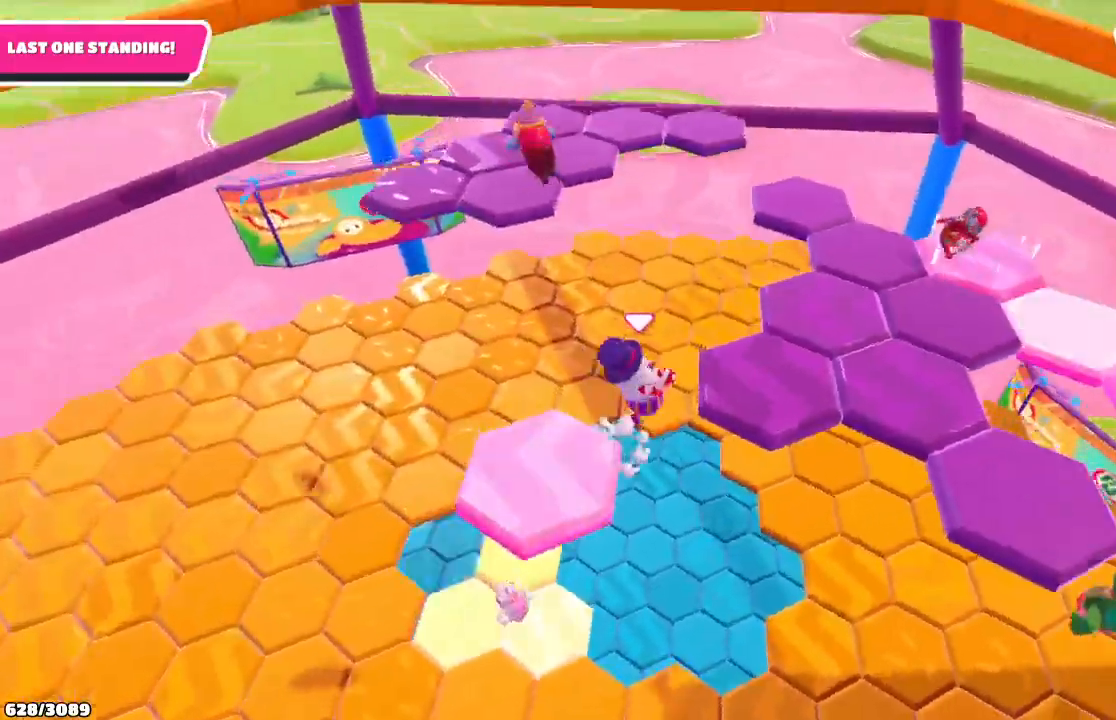
{"buttons": [], "left_stick": "up-right", "right_stick": "center", "events": [[33, "A", "up"], [167, "left_stick", "up-right"]]}
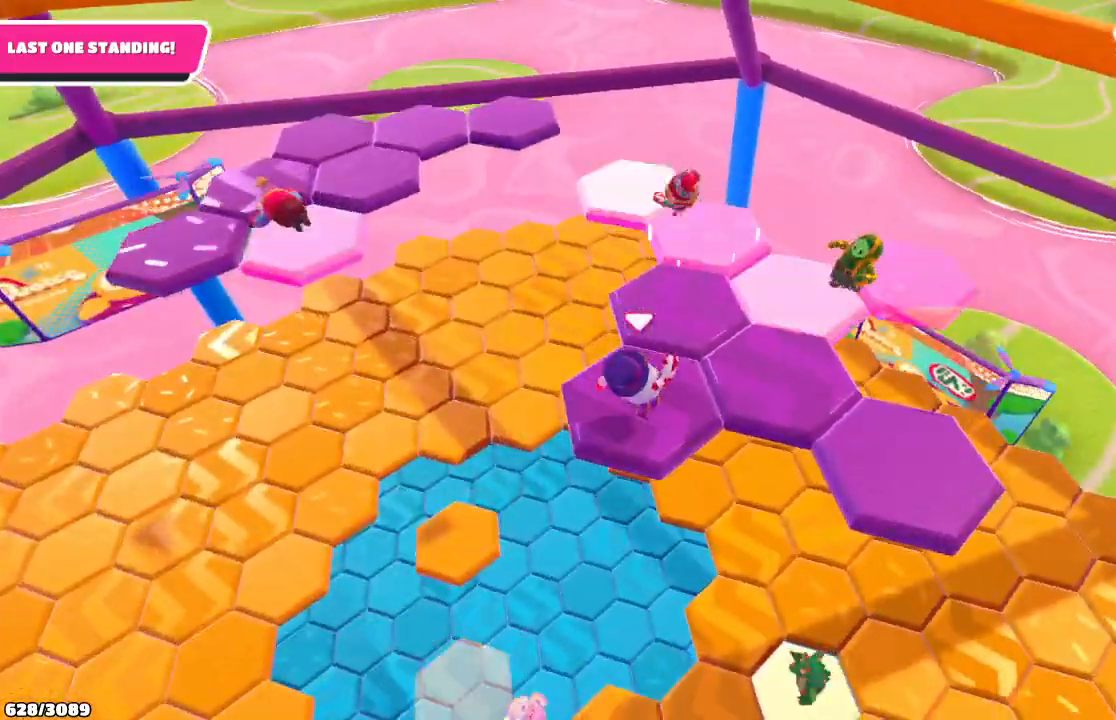
{"buttons": [], "left_stick": "down-right", "right_stick": "center", "events": [[33, "left_stick", "up"], [367, "left_stick", "down-right"]]}
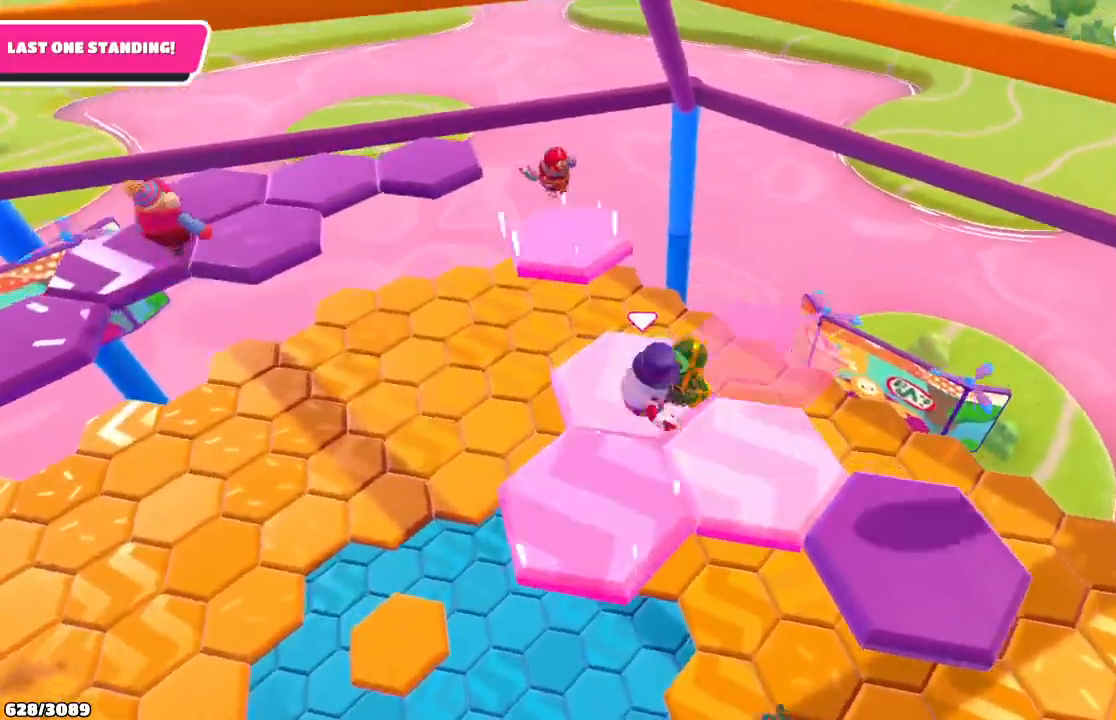
{"buttons": [], "left_stick": "down-right", "right_stick": "center", "events": [[233, "A", "down"], [367, "A", "up"]]}
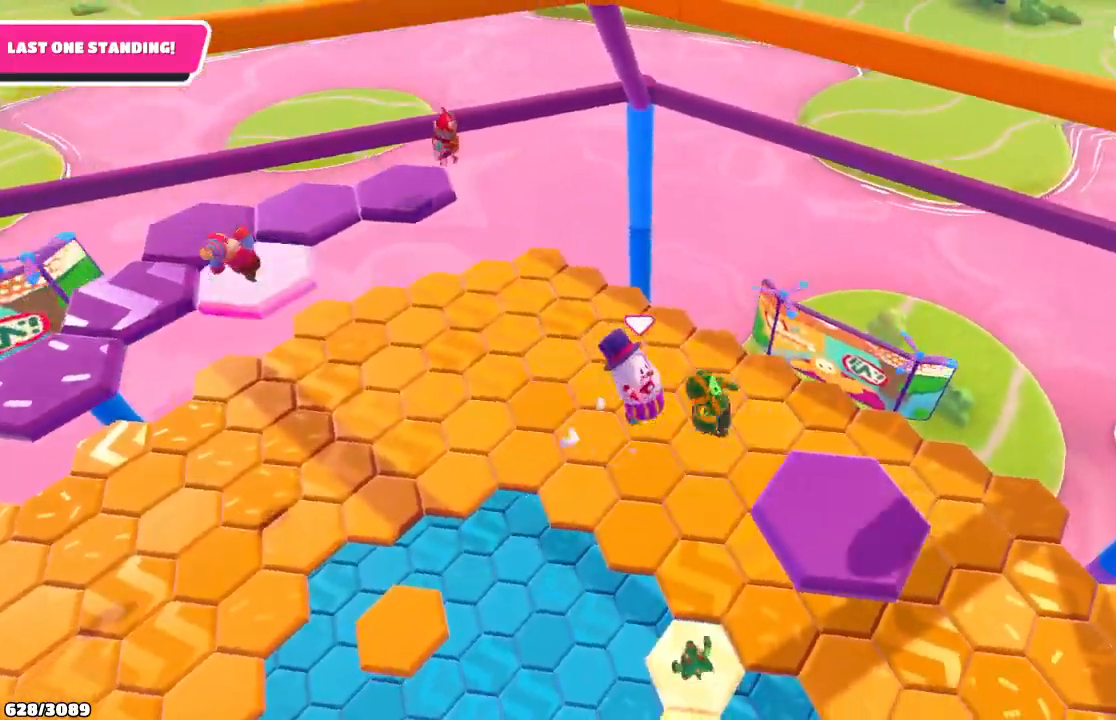
{"buttons": [], "left_stick": "up", "right_stick": "center", "events": [[100, "X", "down"], [133, "left_stick", "right"], [200, "X", "up"], [333, "left_stick", "up-right"], [500, "left_stick", "up"]]}
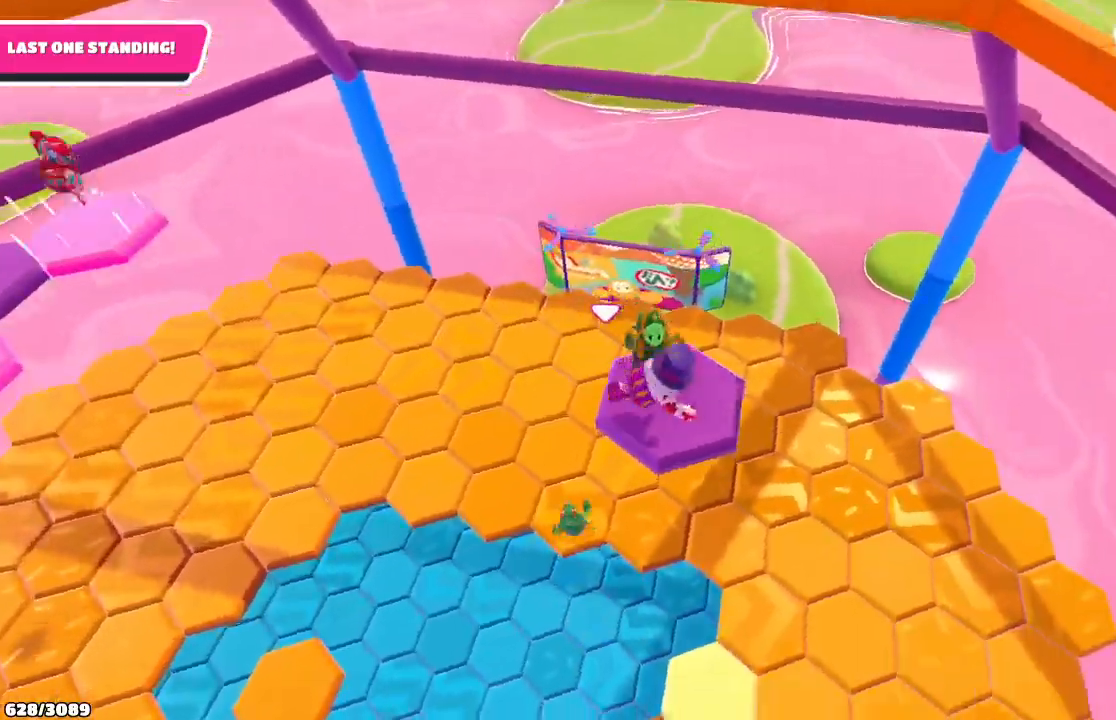
{"buttons": [], "left_stick": "up", "right_stick": "center", "events": []}
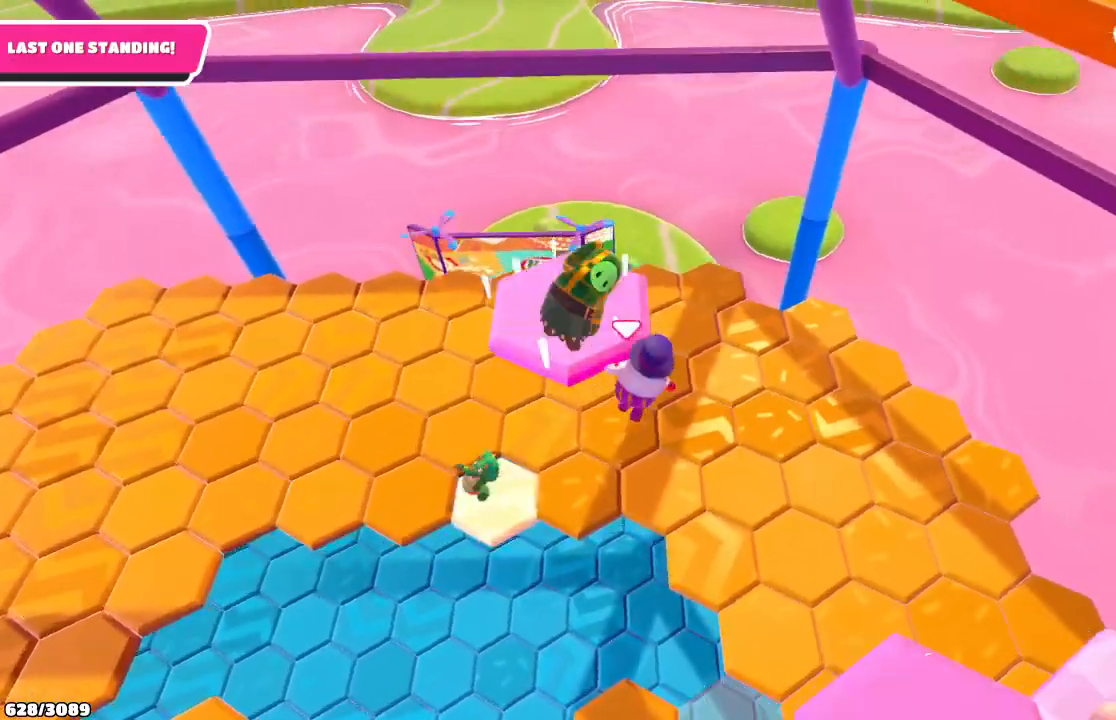
{"buttons": [], "left_stick": "up-right", "right_stick": "center", "events": [[33, "left_stick", "up-right"], [200, "X", "down"], [300, "X", "up"]]}
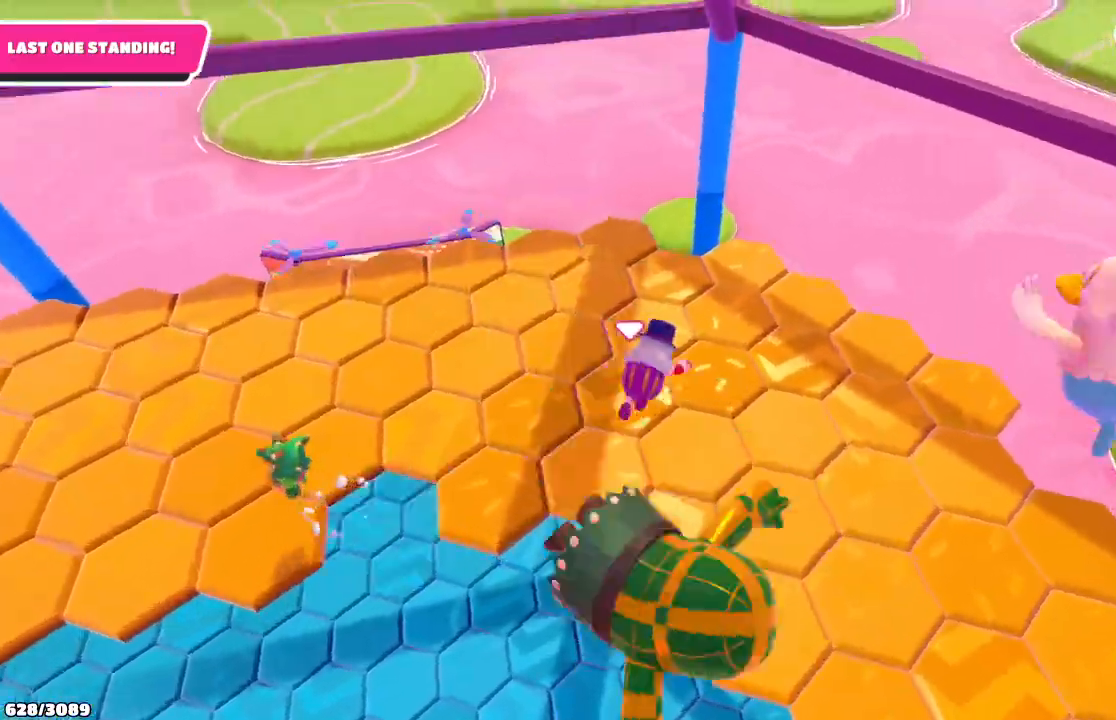
{"buttons": [], "left_stick": "up", "right_stick": "left", "events": [[33, "left_stick", "up"], [267, "right_stick", "left"]]}
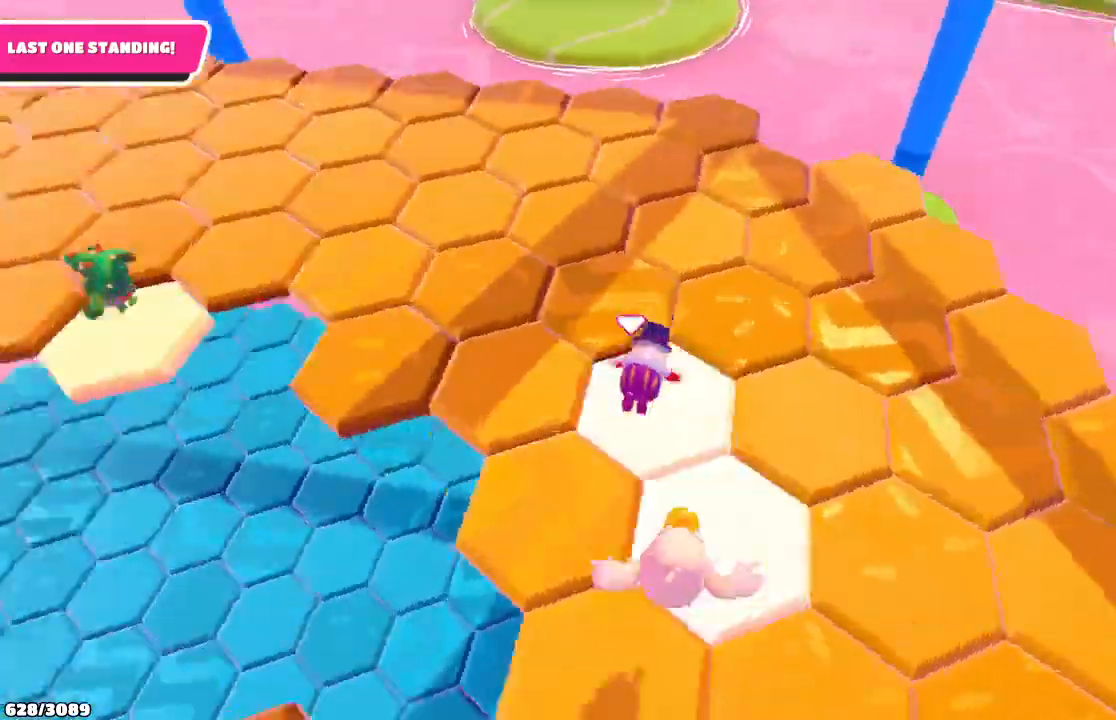
{"buttons": [], "left_stick": "up", "right_stick": "center", "events": [[100, "right_stick", "center"]]}
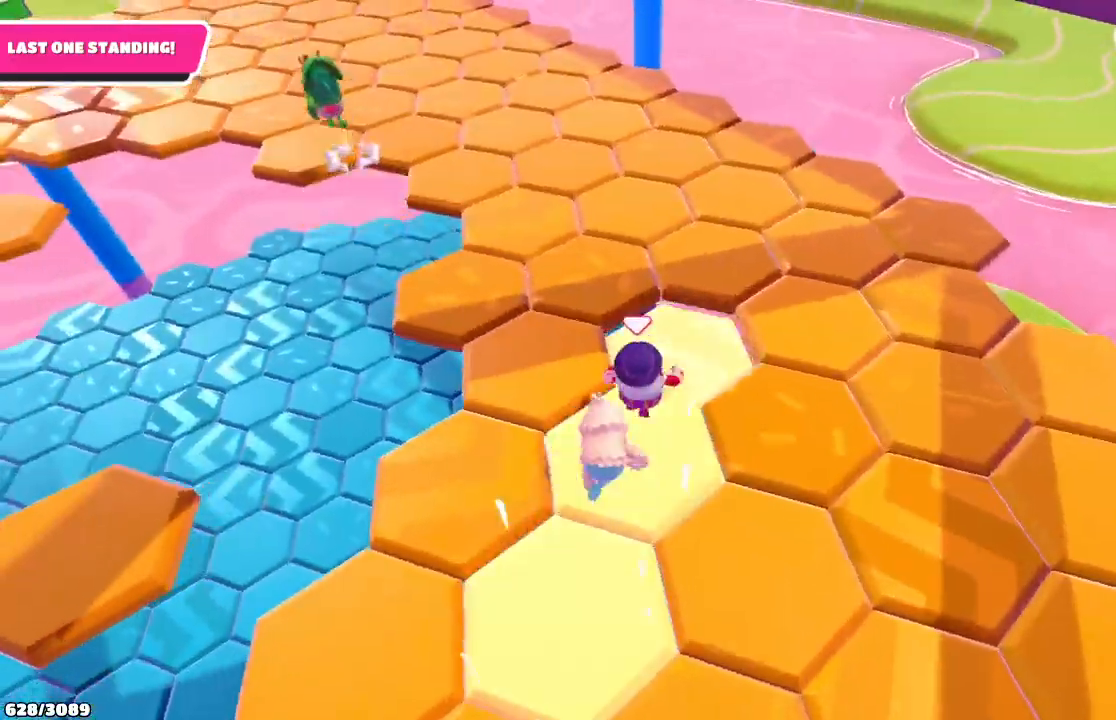
{"buttons": [], "left_stick": "up", "right_stick": "center", "events": [[67, "A", "down"], [167, "A", "up"]]}
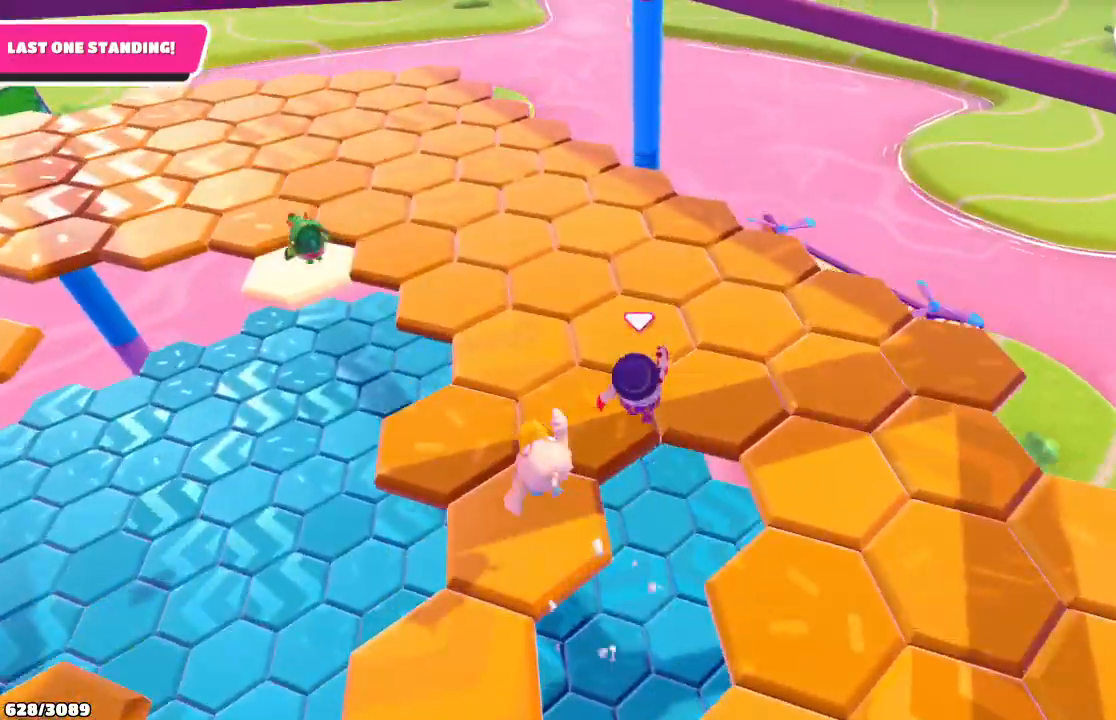
{"buttons": [], "left_stick": "up-right", "right_stick": "left", "events": [[133, "left_stick", "up-right"], [467, "right_stick", "left"]]}
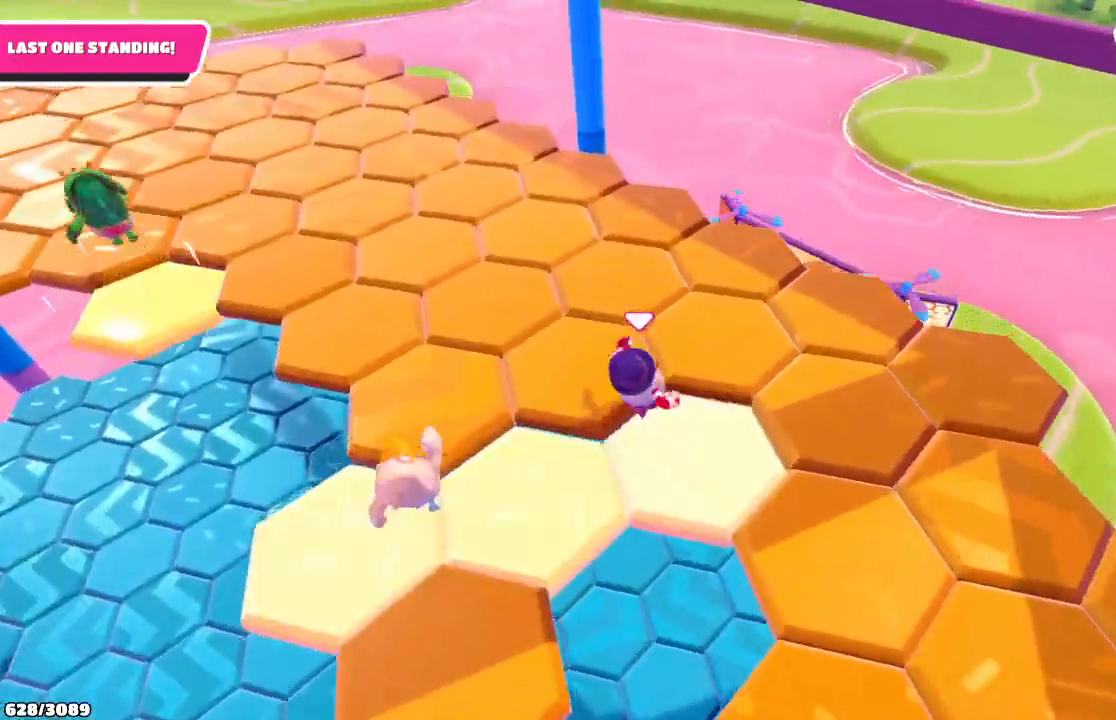
{"buttons": [], "left_stick": "down-left", "right_stick": "left", "events": [[333, "left_stick", "down-right"], [500, "left_stick", "down-left"]]}
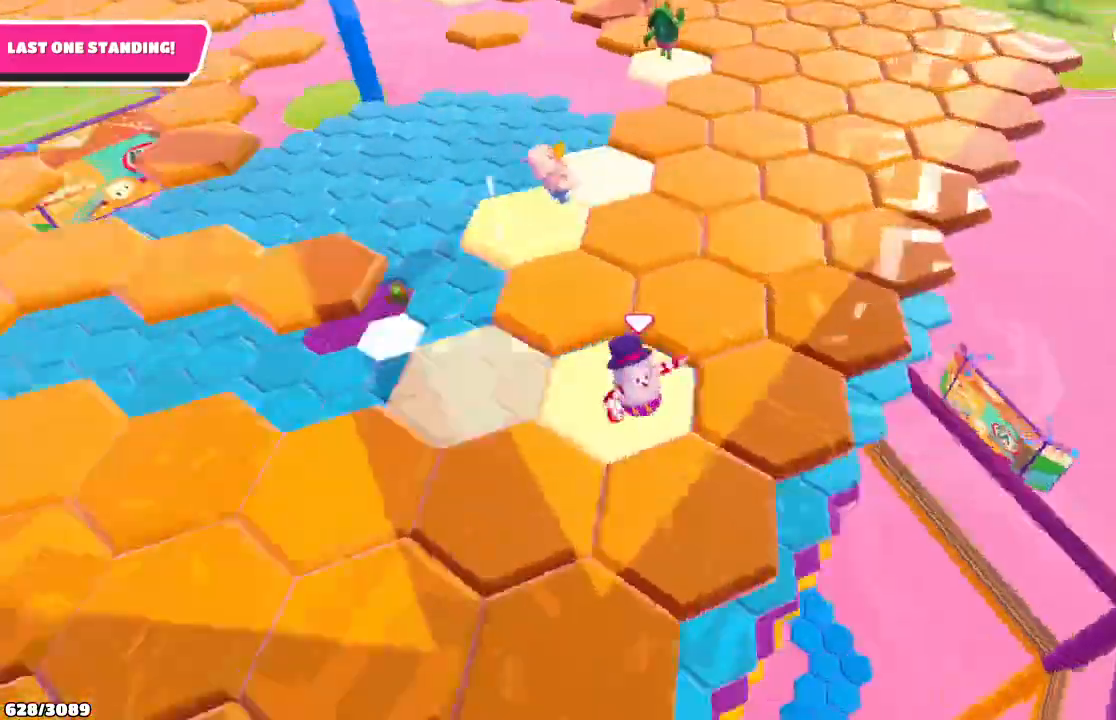
{"buttons": [], "left_stick": "left", "right_stick": "center", "events": [[100, "left_stick", "left"], [200, "right_stick", "center"], [267, "left_stick", "up-left"], [467, "left_stick", "left"]]}
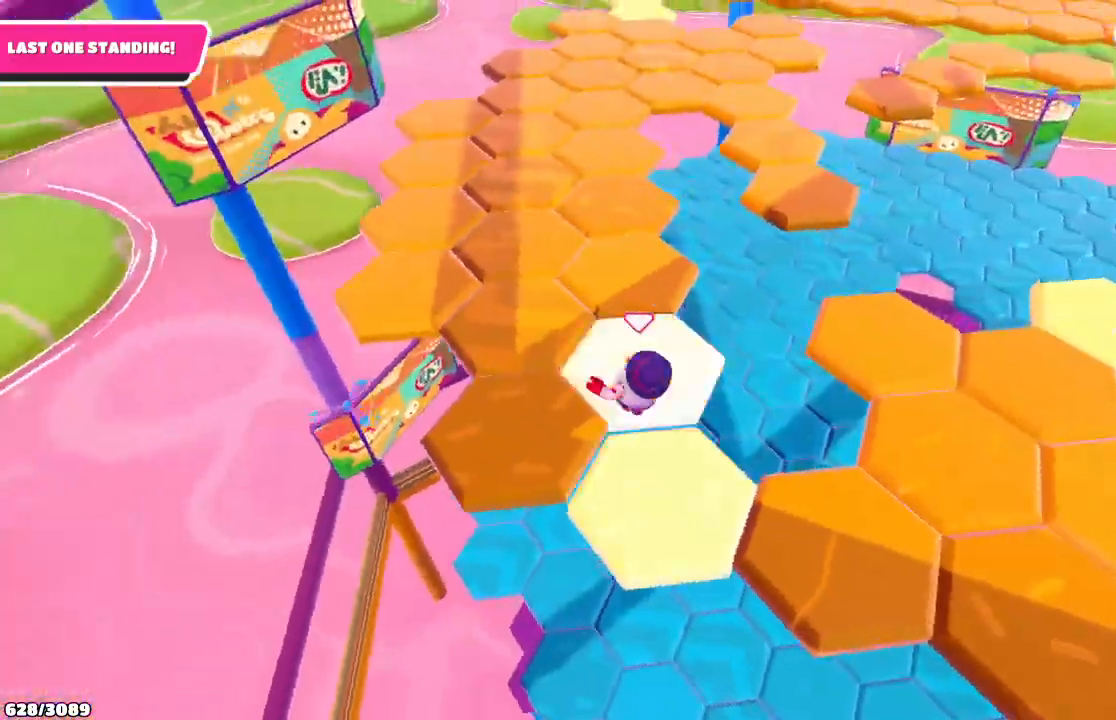
{"buttons": [], "left_stick": "up-right", "right_stick": "center", "events": [[267, "left_stick", "up-right"]]}
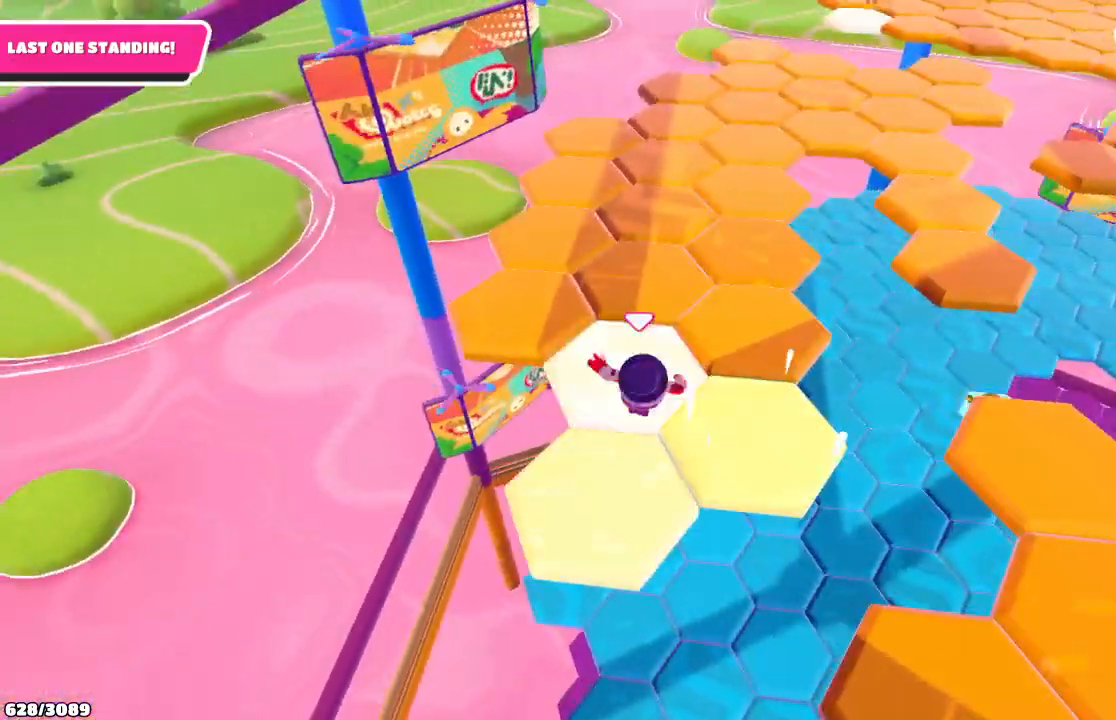
{"buttons": [], "left_stick": "up-right", "right_stick": "center", "events": [[33, "right_stick", "right"], [167, "right_stick", "center"]]}
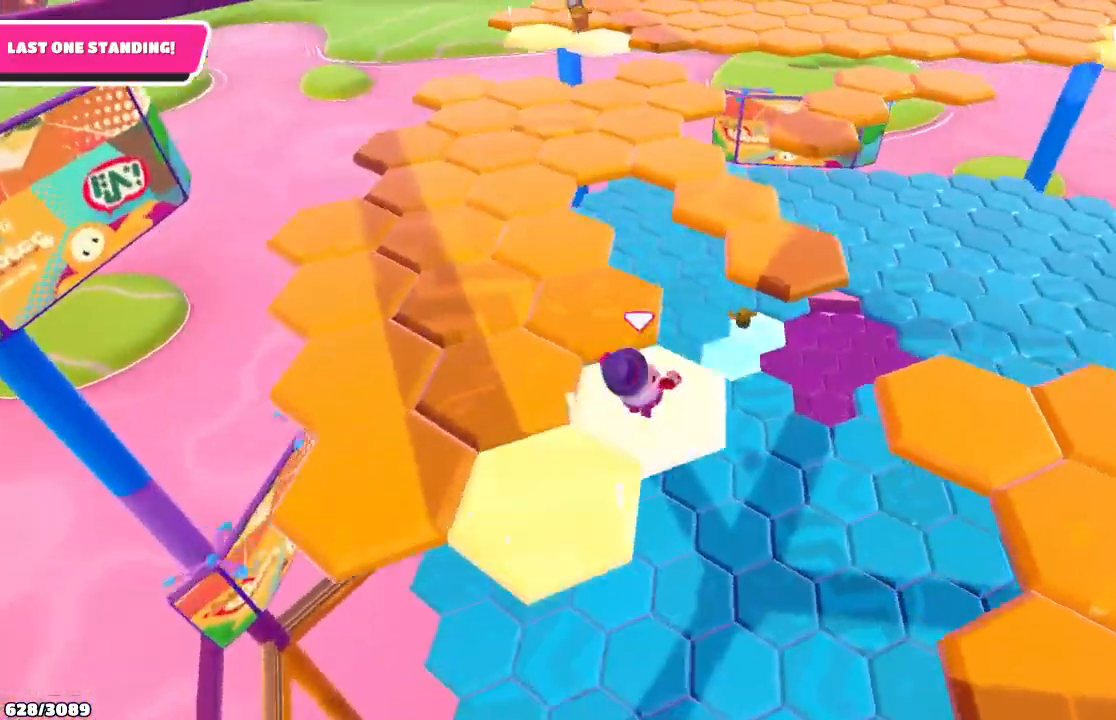
{"buttons": [], "left_stick": "up-right", "right_stick": "center", "events": [[200, "A", "down"], [367, "A", "up"]]}
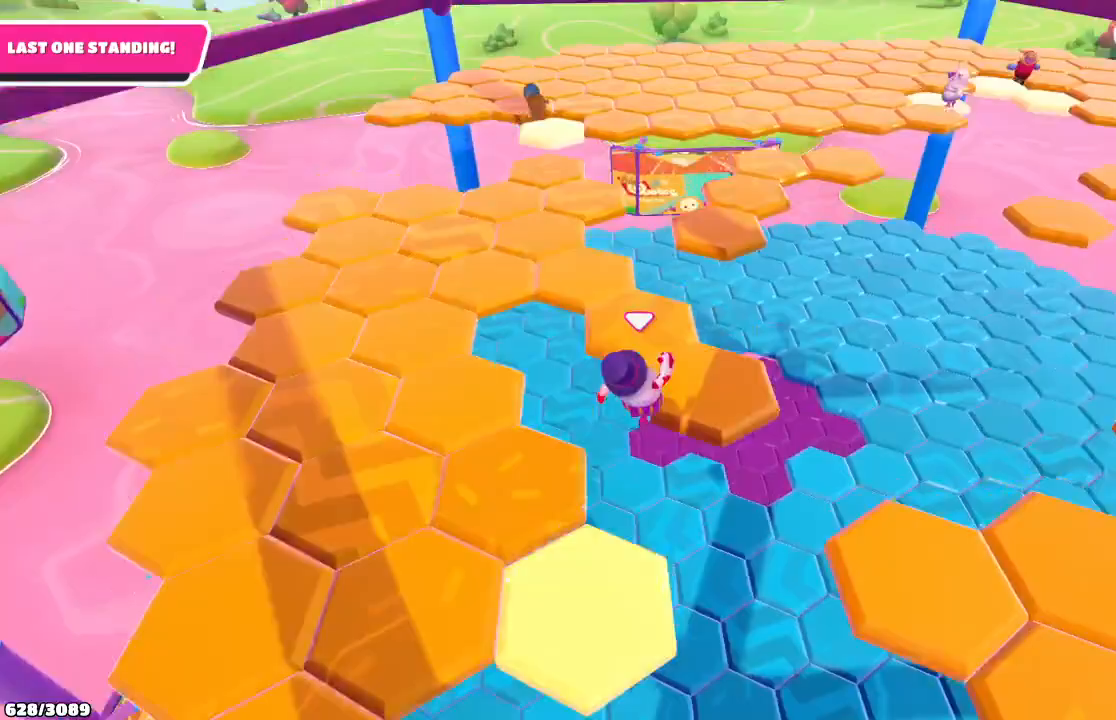
{"buttons": [], "left_stick": "up", "right_stick": "center", "events": [[67, "left_stick", "up"], [67, "right_stick", "left"], [300, "right_stick", "center"]]}
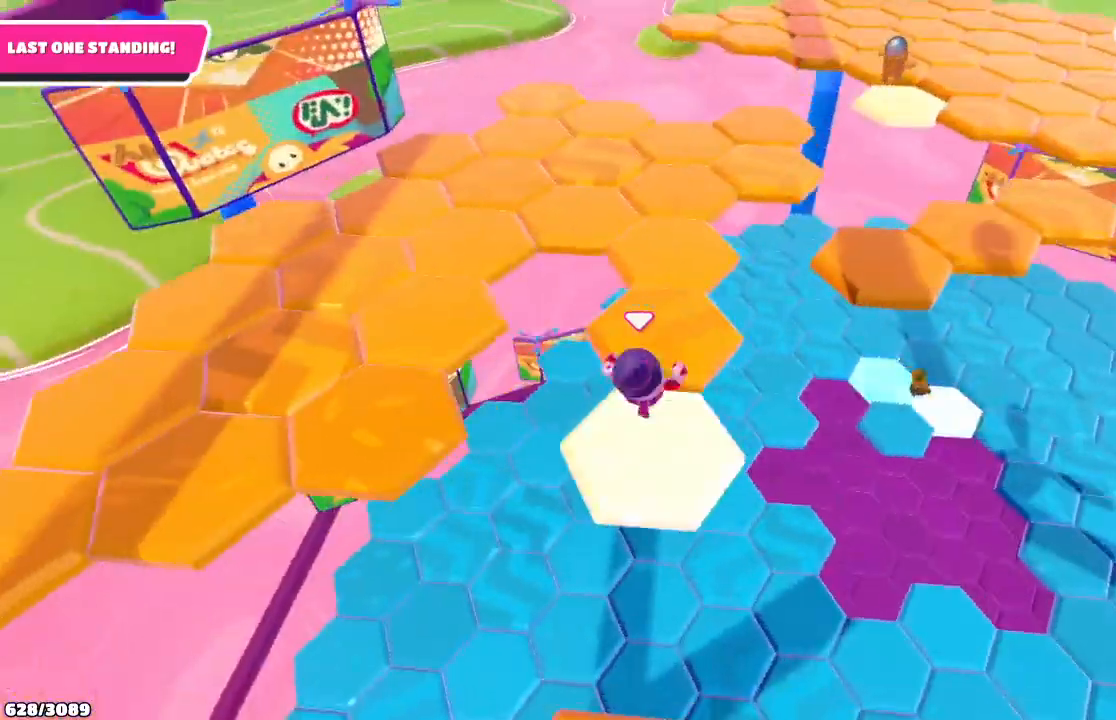
{"buttons": [], "left_stick": "up", "right_stick": "center", "events": []}